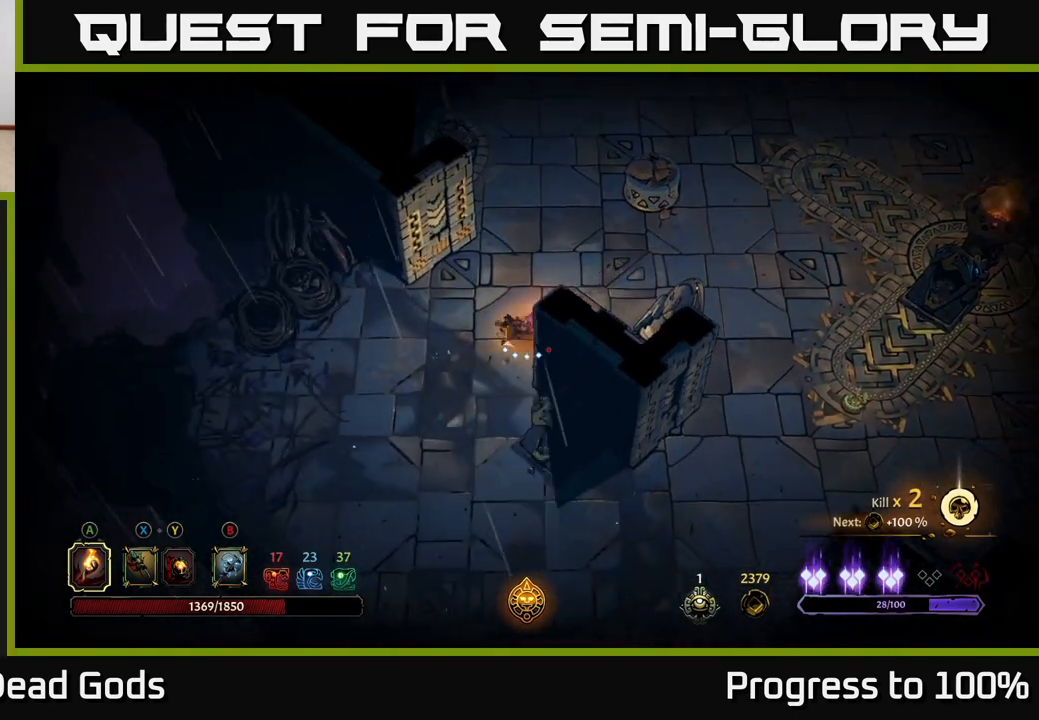
Gameplay with a controller (Xbox layout); each line is a JSON object with the inputs held at the frame after it. "events" lists button and stick changes between this image and that frame as [ms after this image, input, new state], when the widget could be followed in between.
{"buttons": [], "left_stick": "down-right", "right_stick": "center", "events": [[267, "left_stick", "down"], [367, "left_stick", "down-right"]]}
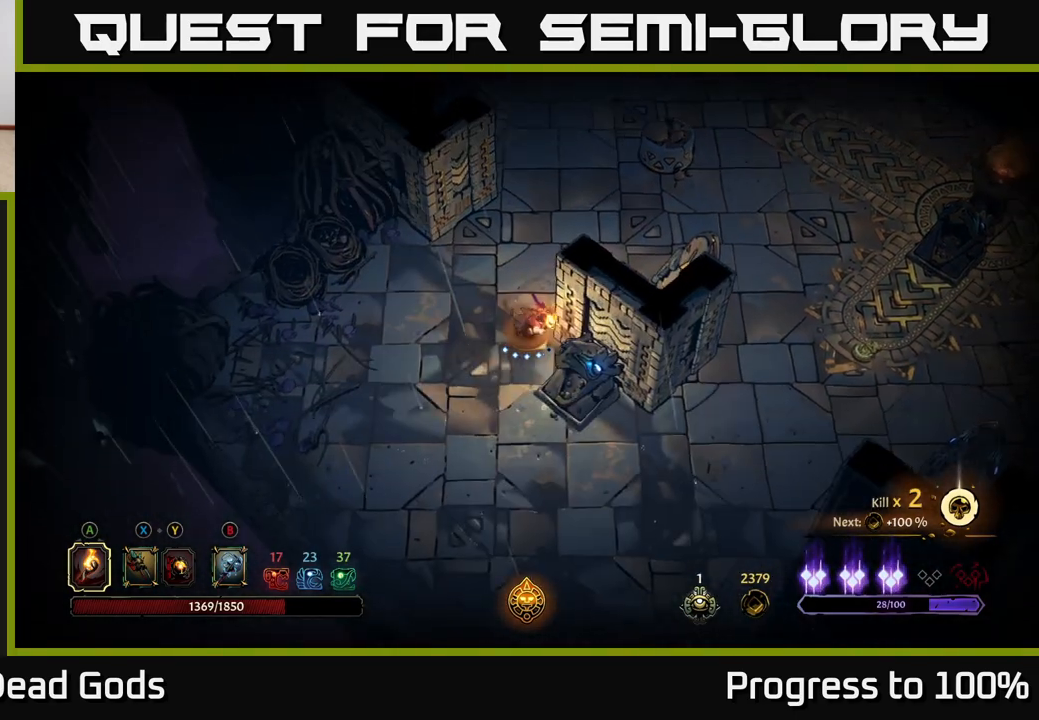
{"buttons": [], "left_stick": "down-right", "right_stick": "center", "events": []}
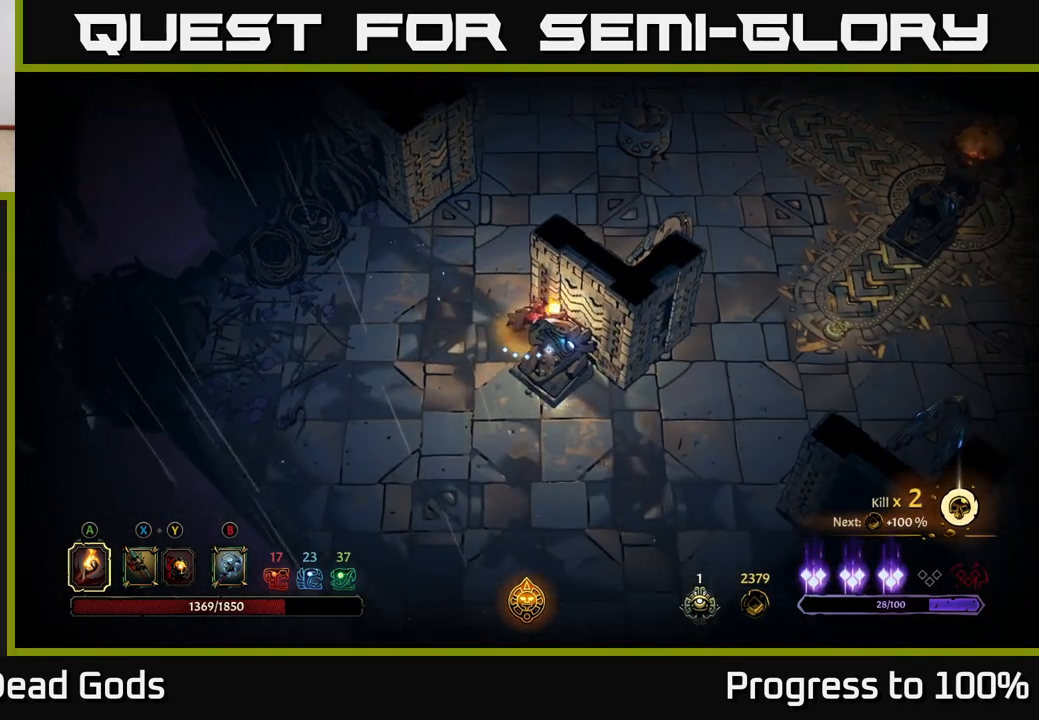
{"buttons": ["R2"], "left_stick": "up-right", "right_stick": "center", "events": [[50, "left_stick", "down-left"], [233, "left_stick", "up"], [417, "R2", "down"], [500, "left_stick", "up-right"]]}
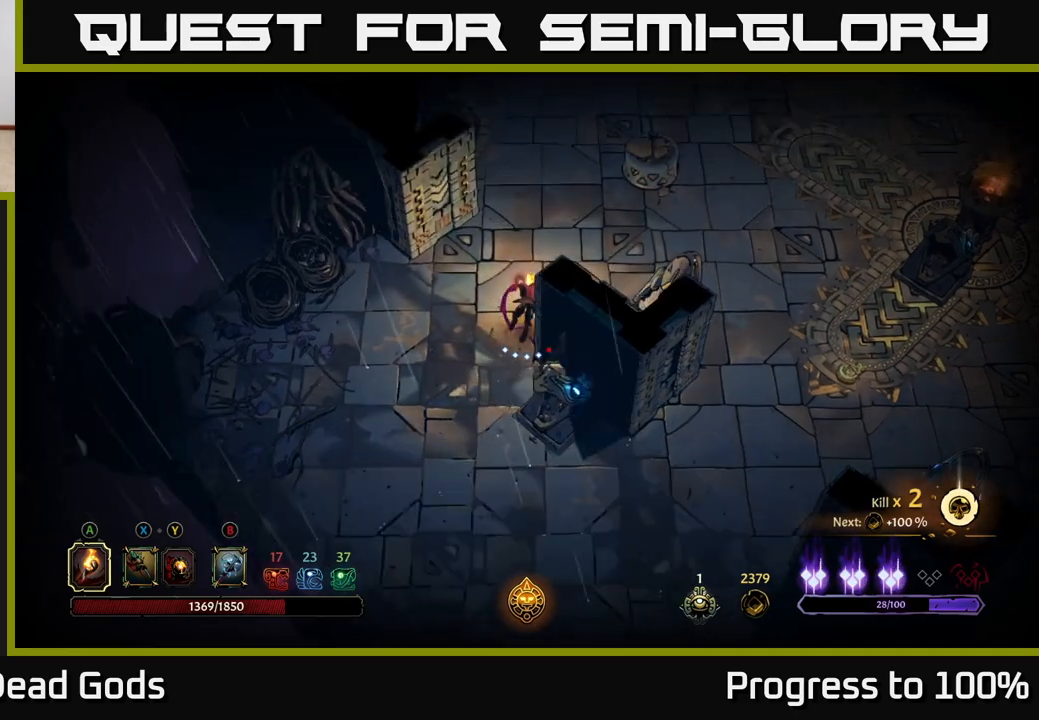
{"buttons": [], "left_stick": "up-right", "right_stick": "center", "events": [[67, "R2", "up"], [167, "left_stick", "center"], [300, "left_stick", "right"], [383, "left_stick", "up-right"]]}
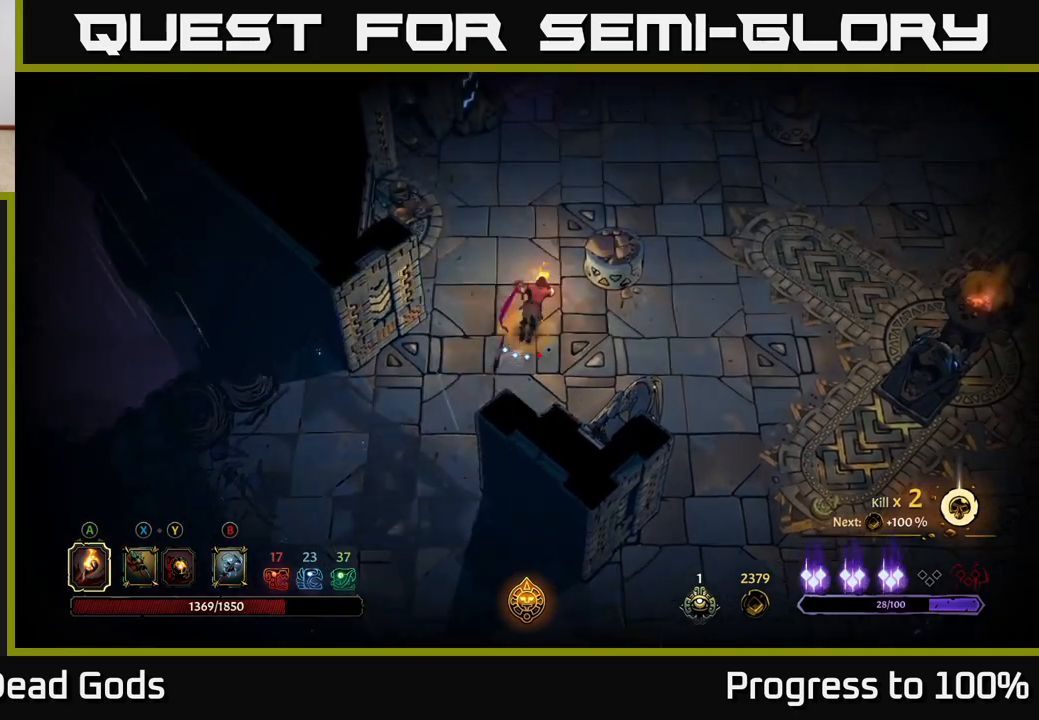
{"buttons": [], "left_stick": "up-right", "right_stick": "center", "events": [[17, "R2", "down"], [200, "R2", "up"]]}
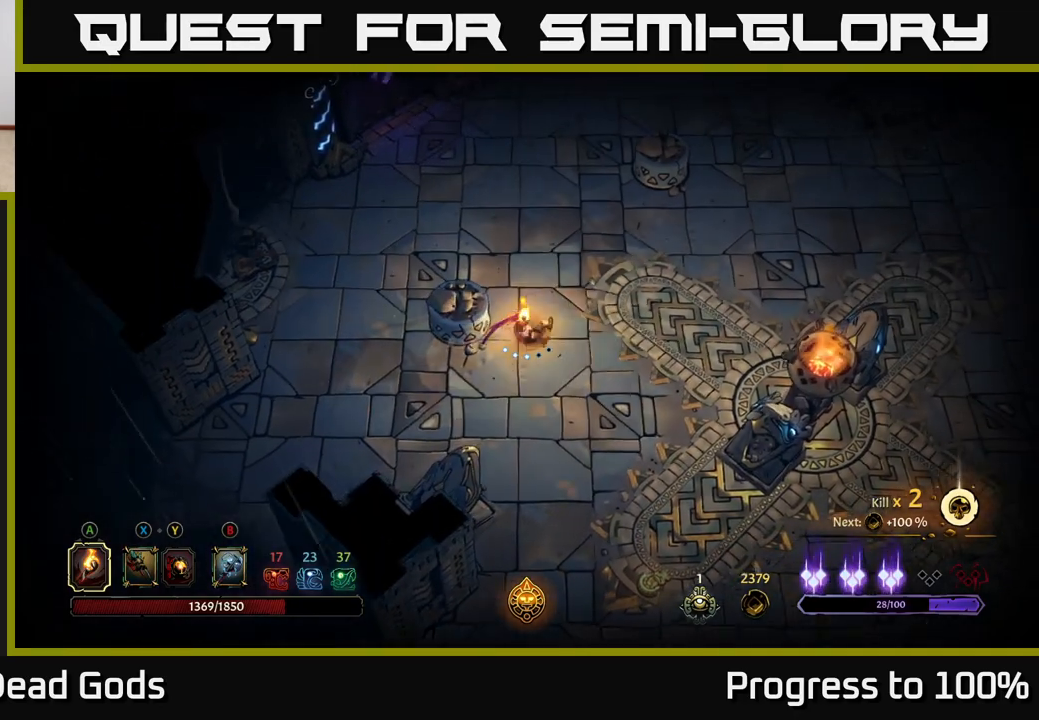
{"buttons": [], "left_stick": "up", "right_stick": "center", "events": [[133, "left_stick", "up"]]}
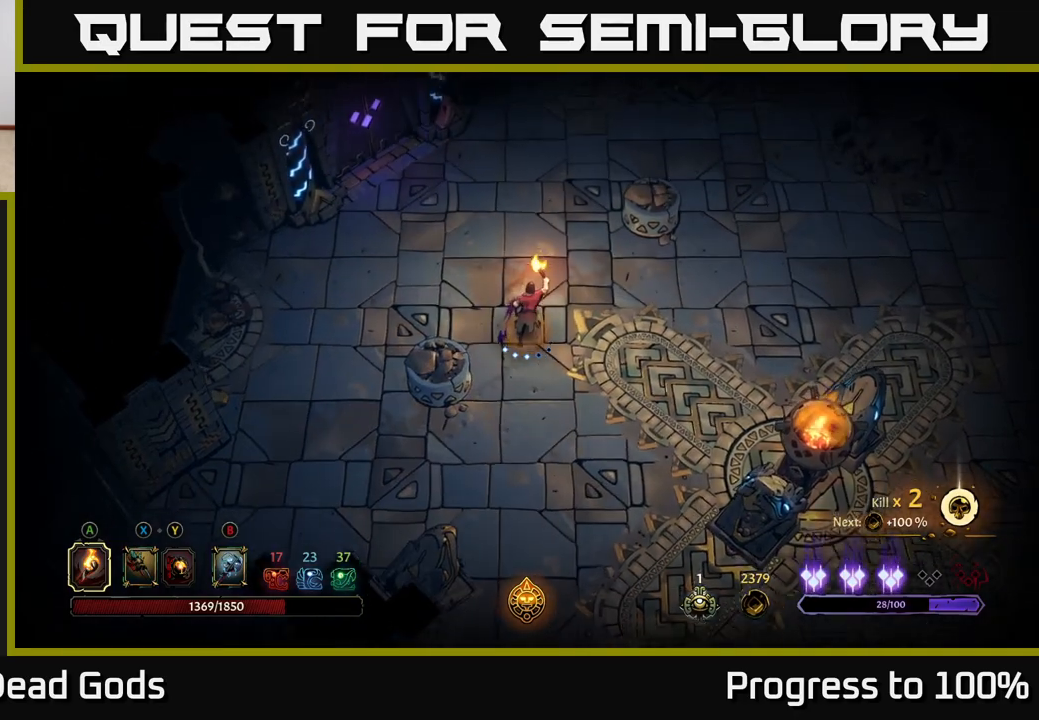
{"buttons": [], "left_stick": "up-right", "right_stick": "center", "events": [[200, "left_stick", "up-right"]]}
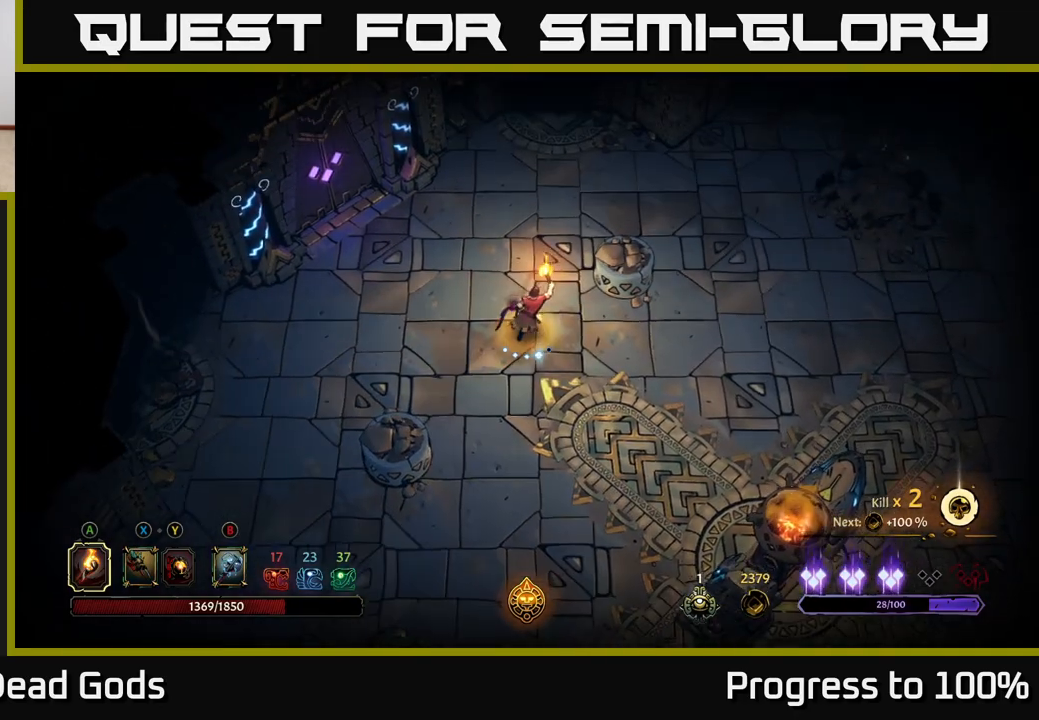
{"buttons": ["R2"], "left_stick": "up-right", "right_stick": "center", "events": [[483, "R2", "down"]]}
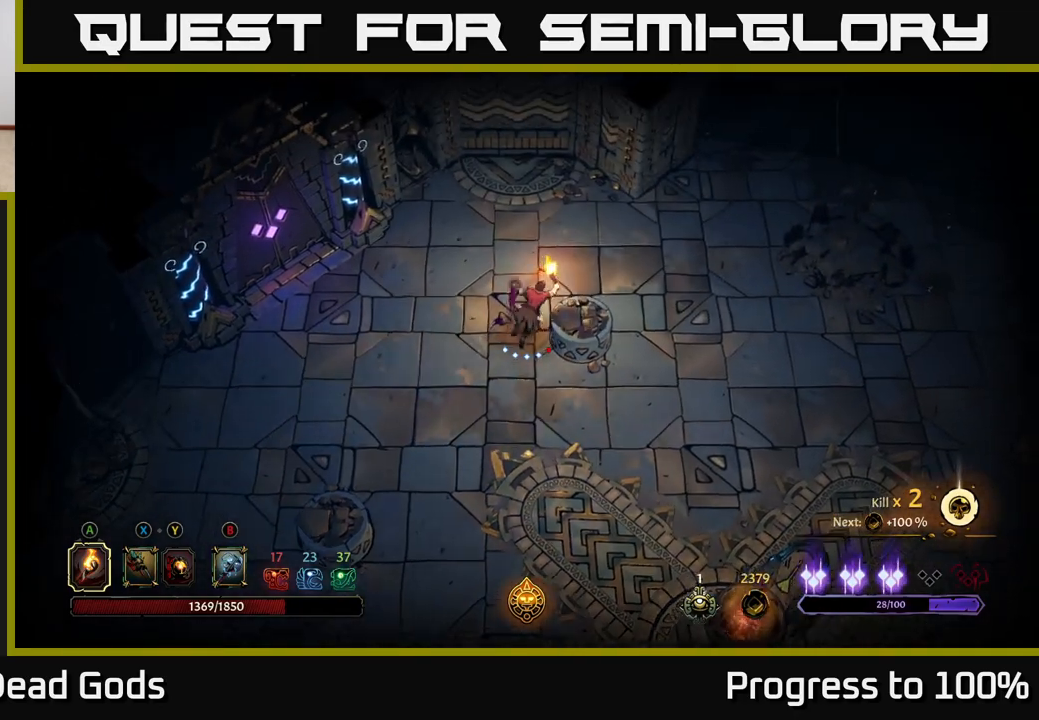
{"buttons": [], "left_stick": "right", "right_stick": "center", "events": [[167, "R2", "up"], [200, "left_stick", "center"], [350, "left_stick", "right"]]}
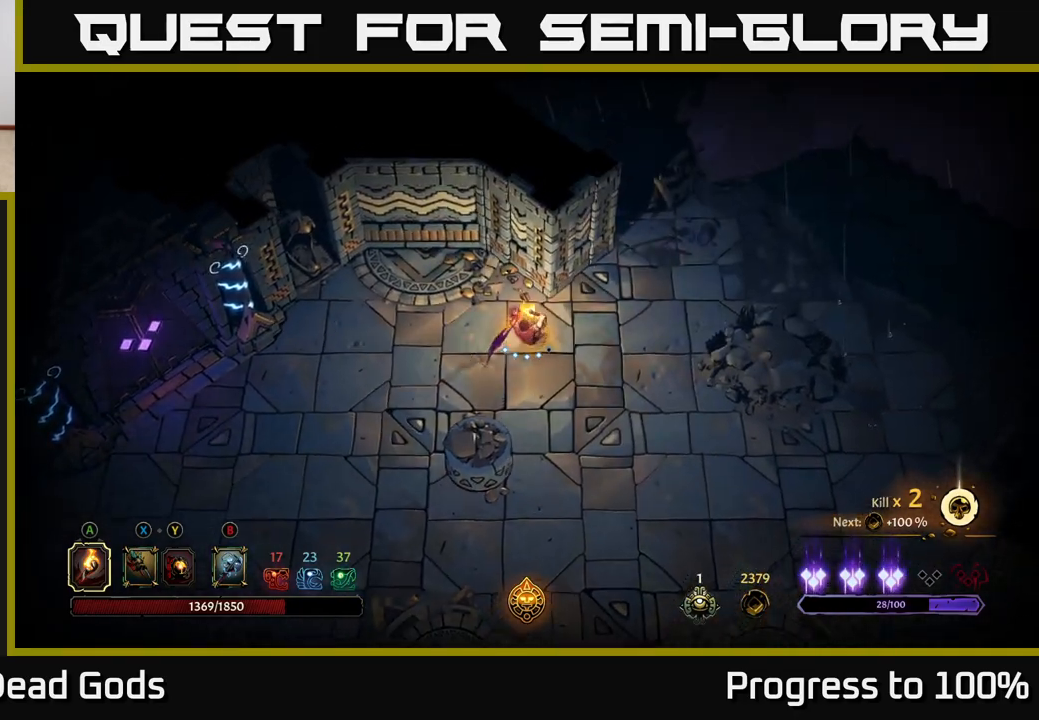
{"buttons": [], "left_stick": "down-right", "right_stick": "center", "events": [[67, "R2", "down"], [283, "left_stick", "center"], [317, "R2", "up"], [417, "left_stick", "down-right"]]}
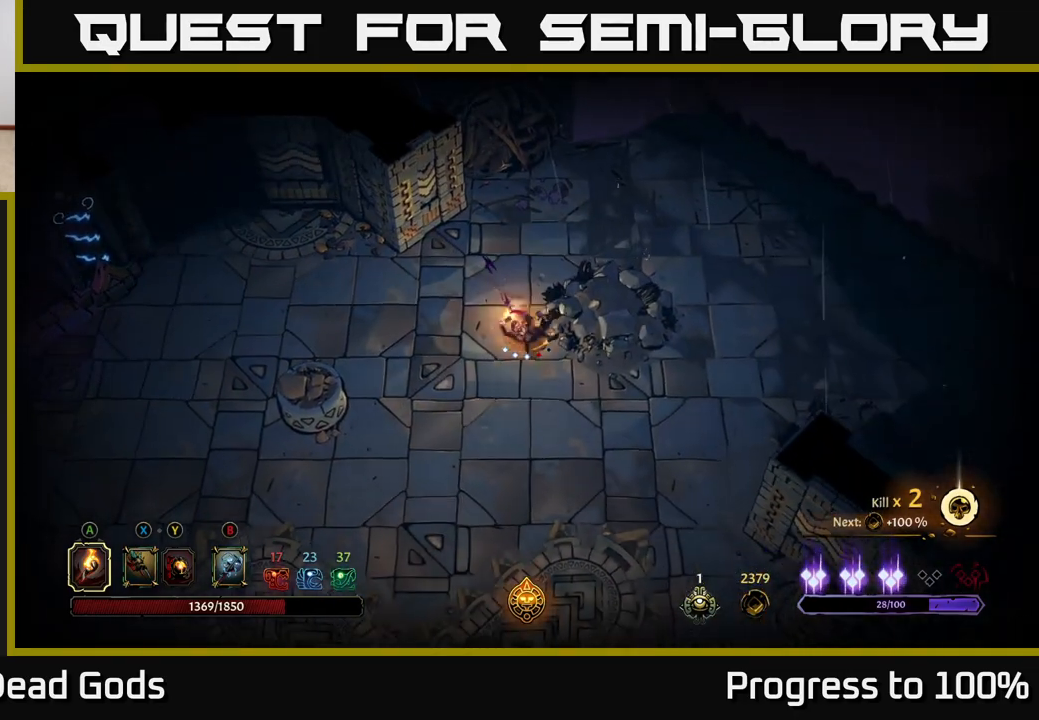
{"buttons": [], "left_stick": "down-right", "right_stick": "center", "events": []}
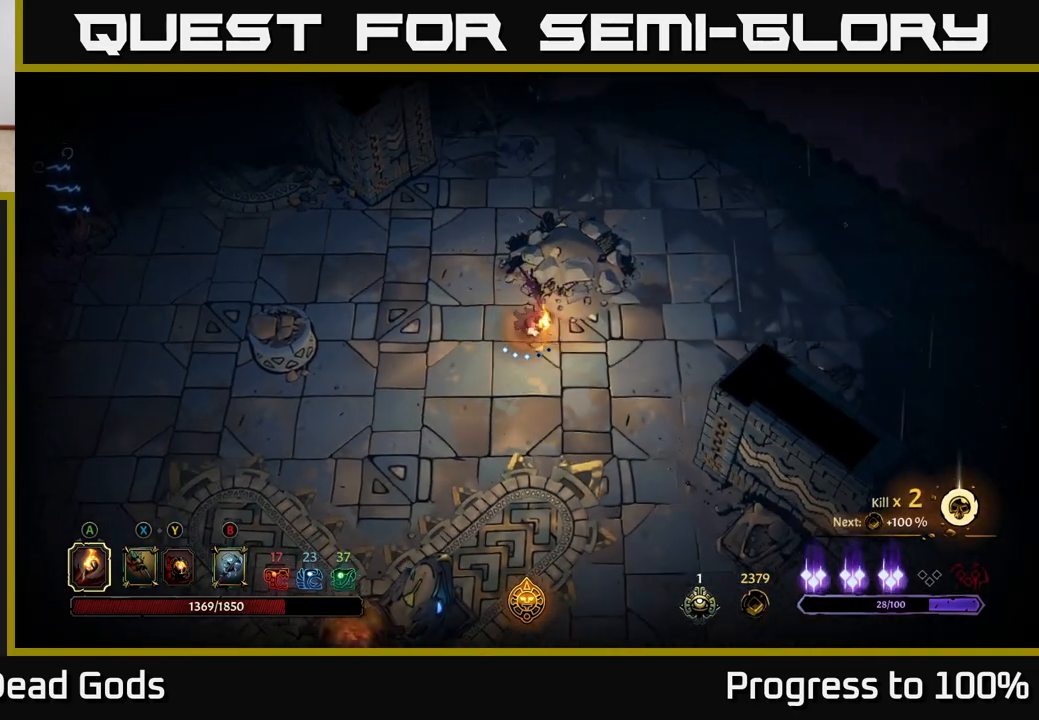
{"buttons": [], "left_stick": "right", "right_stick": "center", "events": [[167, "left_stick", "right"]]}
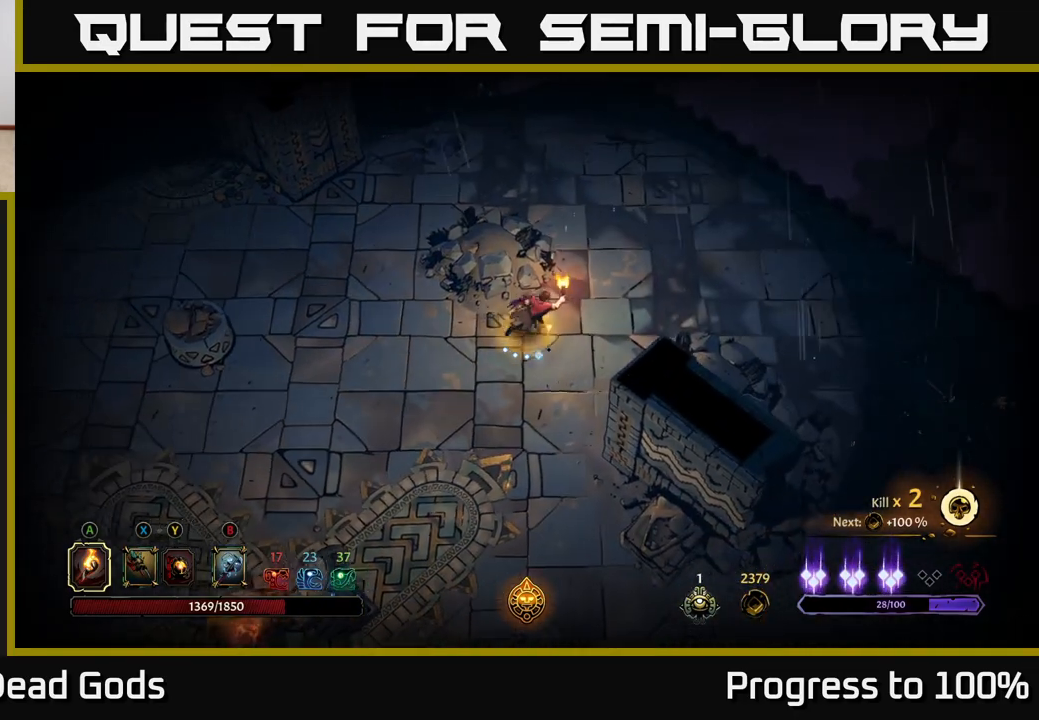
{"buttons": [], "left_stick": "right", "right_stick": "center", "events": []}
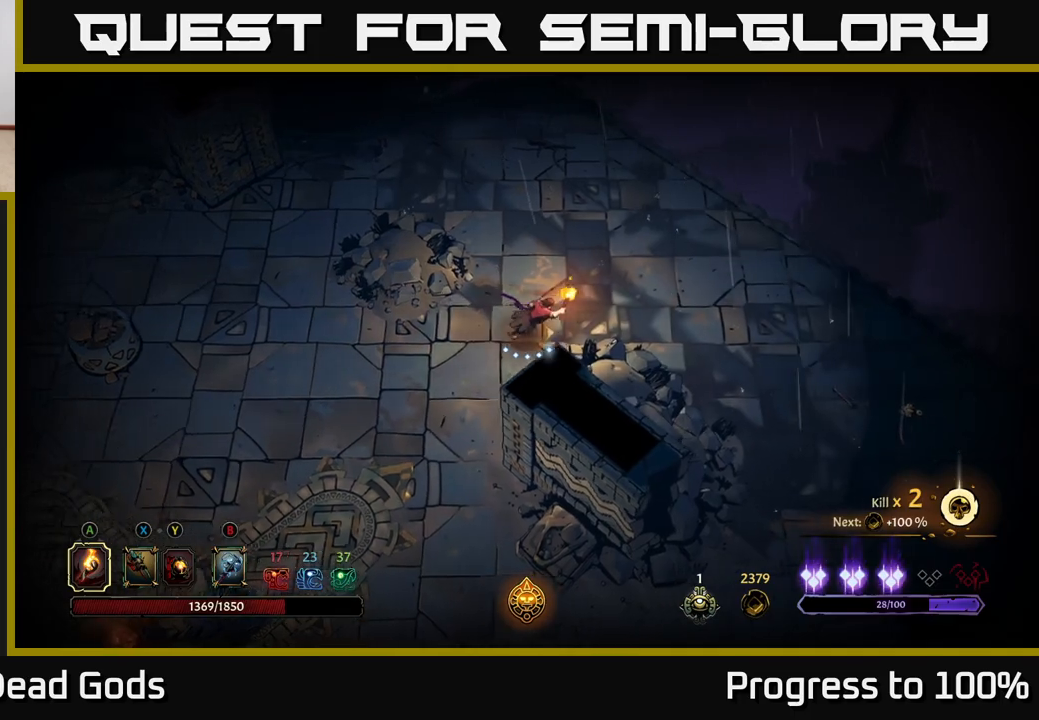
{"buttons": ["R2"], "left_stick": "down-right", "right_stick": "center", "events": [[417, "R2", "down"], [450, "left_stick", "down-right"]]}
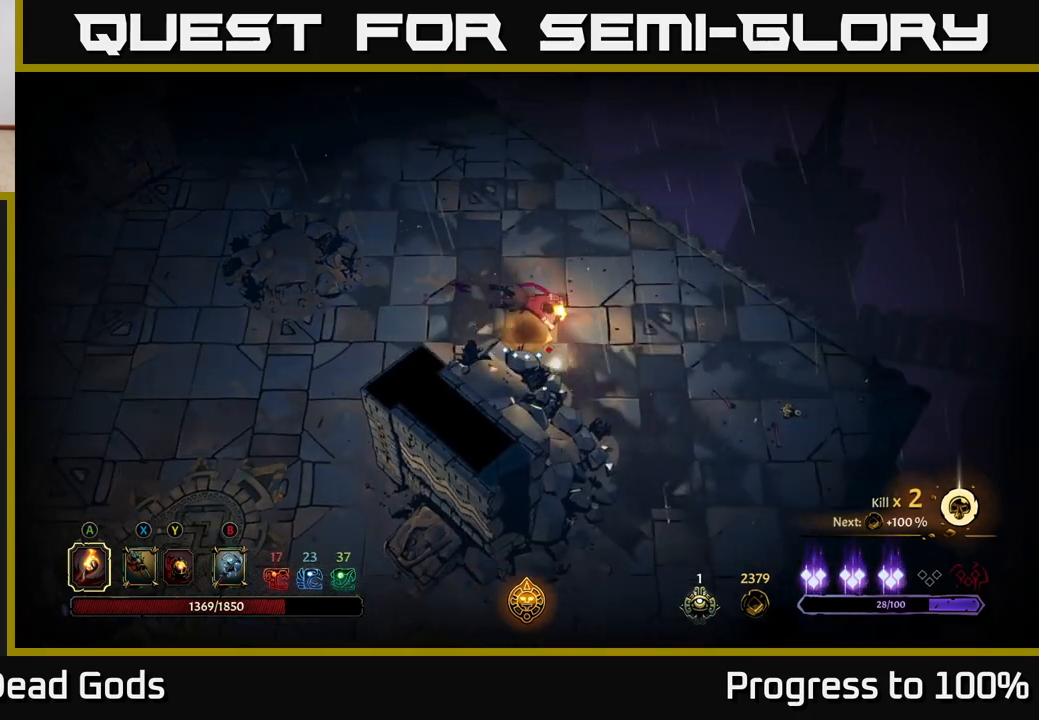
{"buttons": [], "left_stick": "down", "right_stick": "center", "events": [[83, "R2", "up"], [117, "left_stick", "center"], [267, "left_stick", "down"]]}
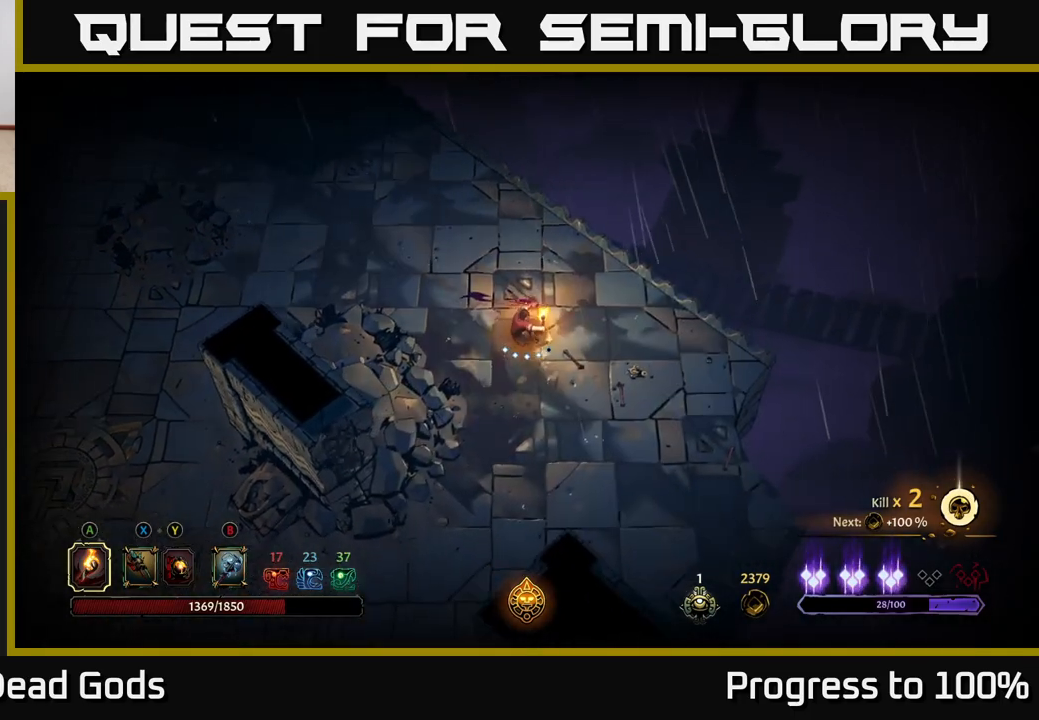
{"buttons": [], "left_stick": "down-left", "right_stick": "center", "events": [[17, "R2", "down"], [233, "R2", "up"], [300, "left_stick", "down-left"]]}
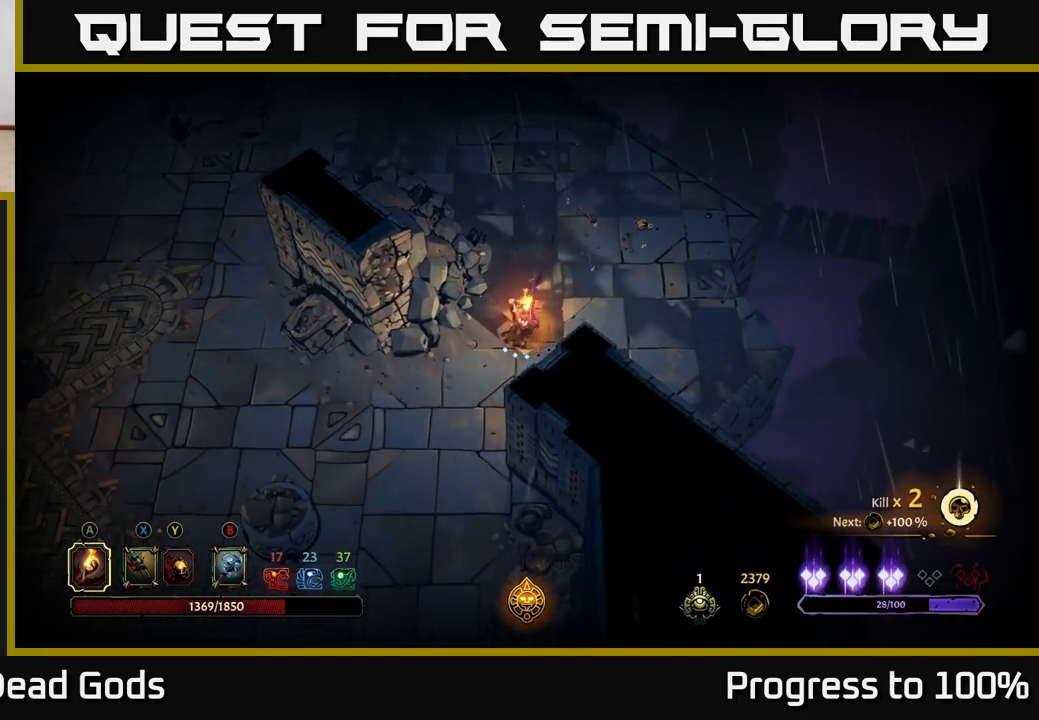
{"buttons": [], "left_stick": "left", "right_stick": "center", "events": [[250, "left_stick", "left"]]}
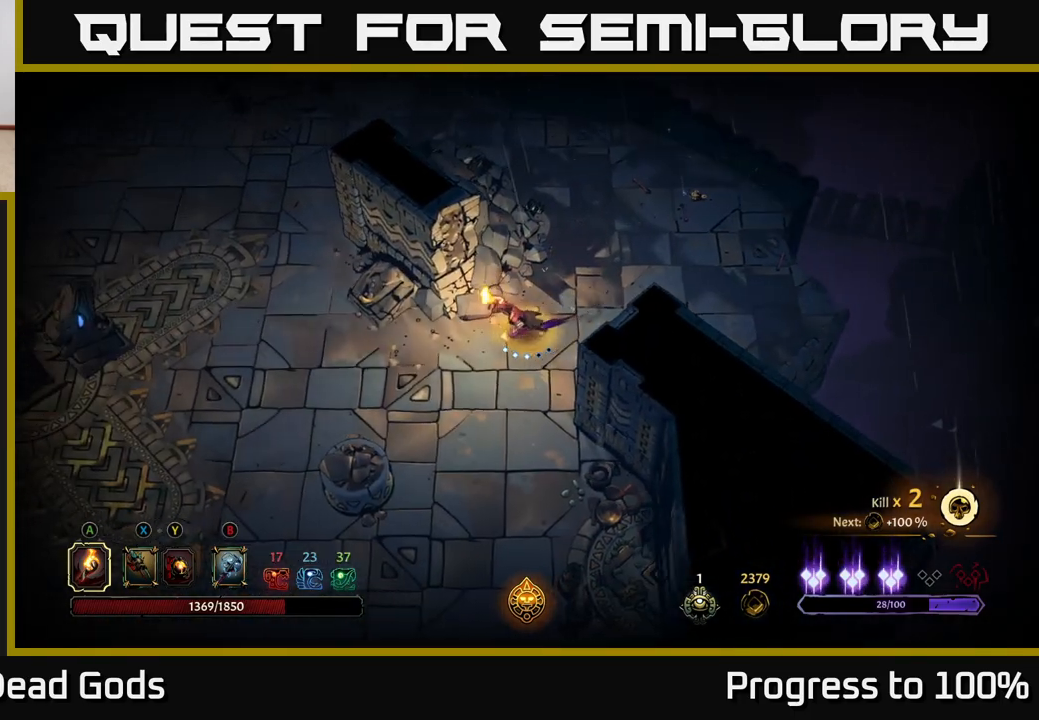
{"buttons": [], "left_stick": "up-left", "right_stick": "center", "events": [[383, "left_stick", "up-left"]]}
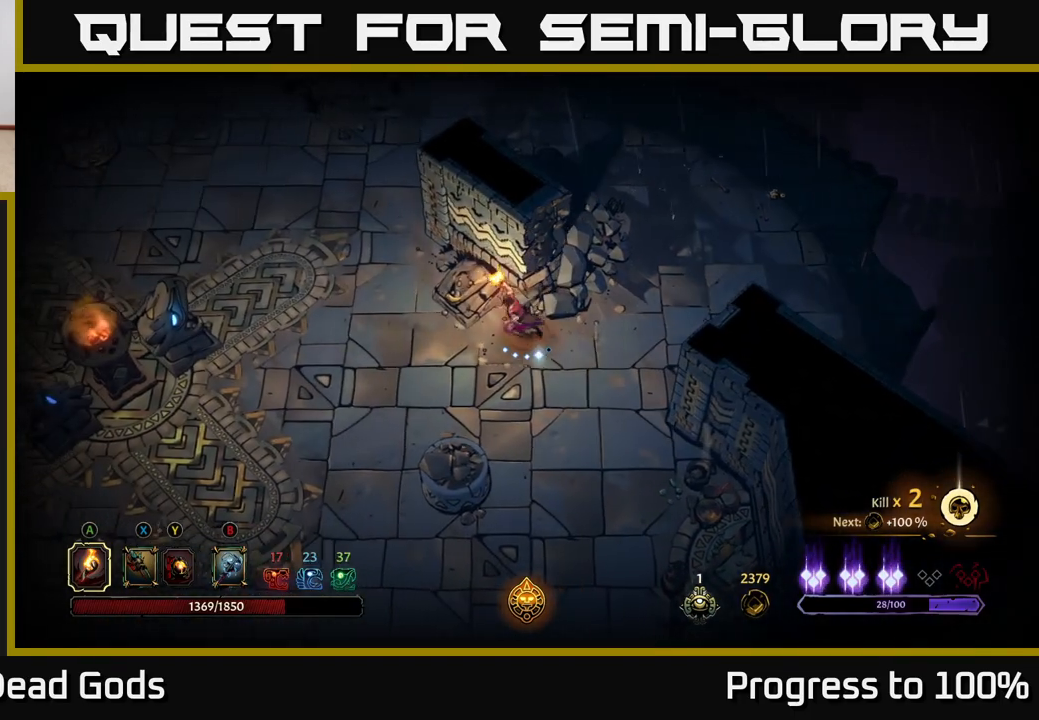
{"buttons": ["R2"], "left_stick": "up-left", "right_stick": "center", "events": [[400, "R2", "down"]]}
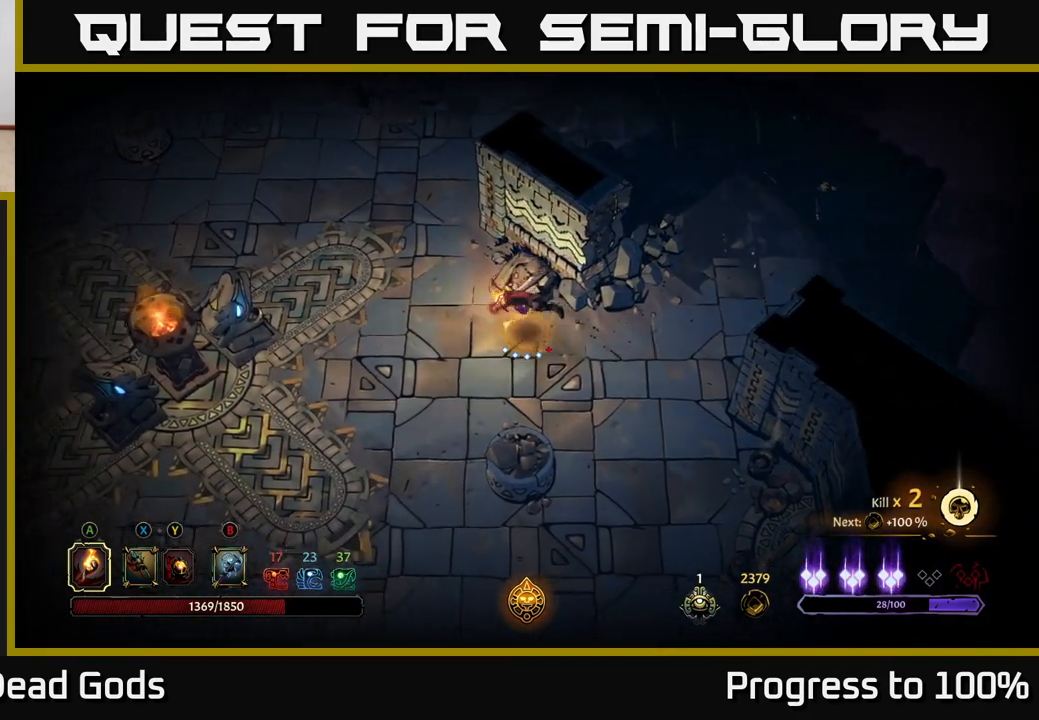
{"buttons": [], "left_stick": "up-left", "right_stick": "center", "events": [[67, "R2", "up"]]}
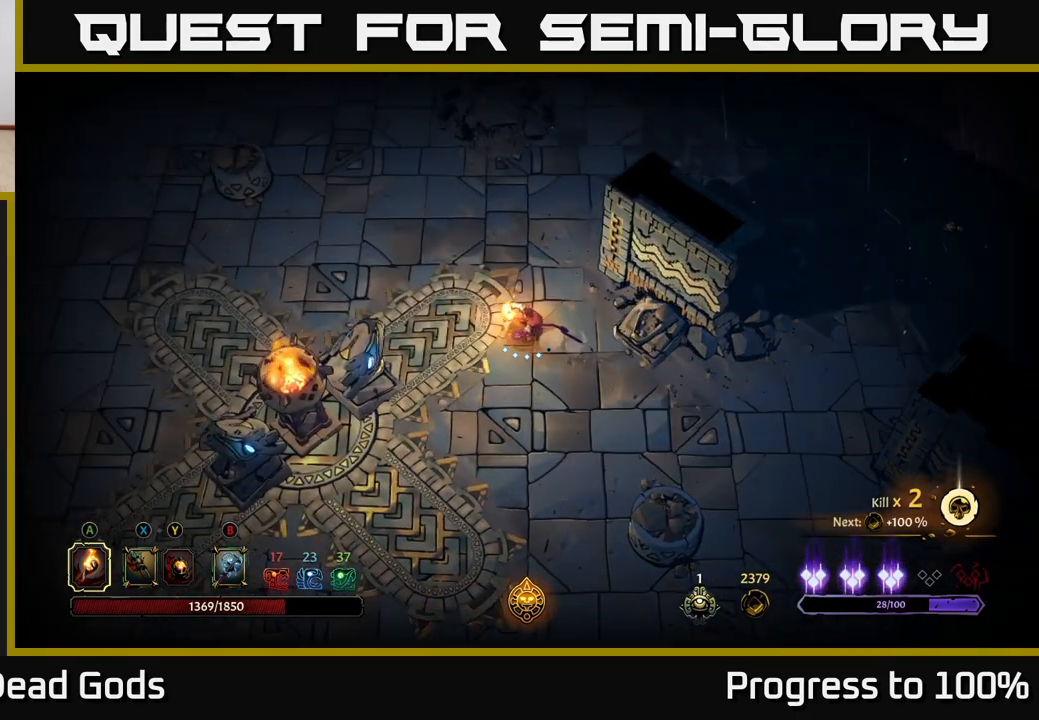
{"buttons": ["R2"], "left_stick": "left", "right_stick": "center", "events": [[400, "left_stick", "left"], [500, "R2", "down"]]}
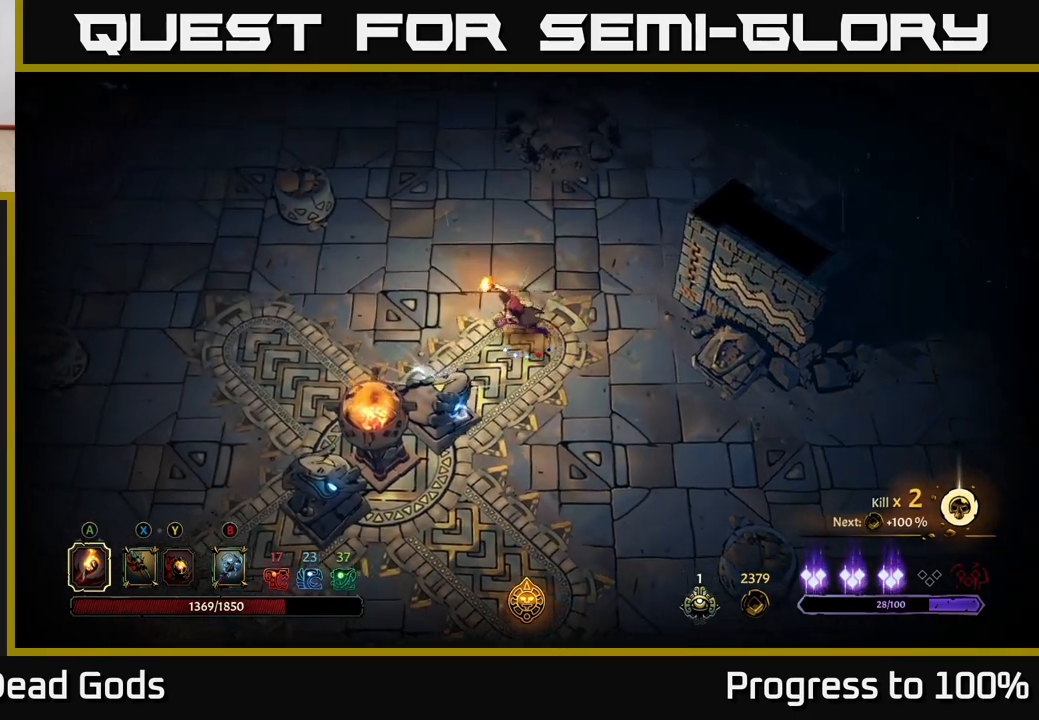
{"buttons": [], "left_stick": "left", "right_stick": "center", "events": [[250, "left_stick", "center"], [300, "R2", "up"], [383, "left_stick", "left"]]}
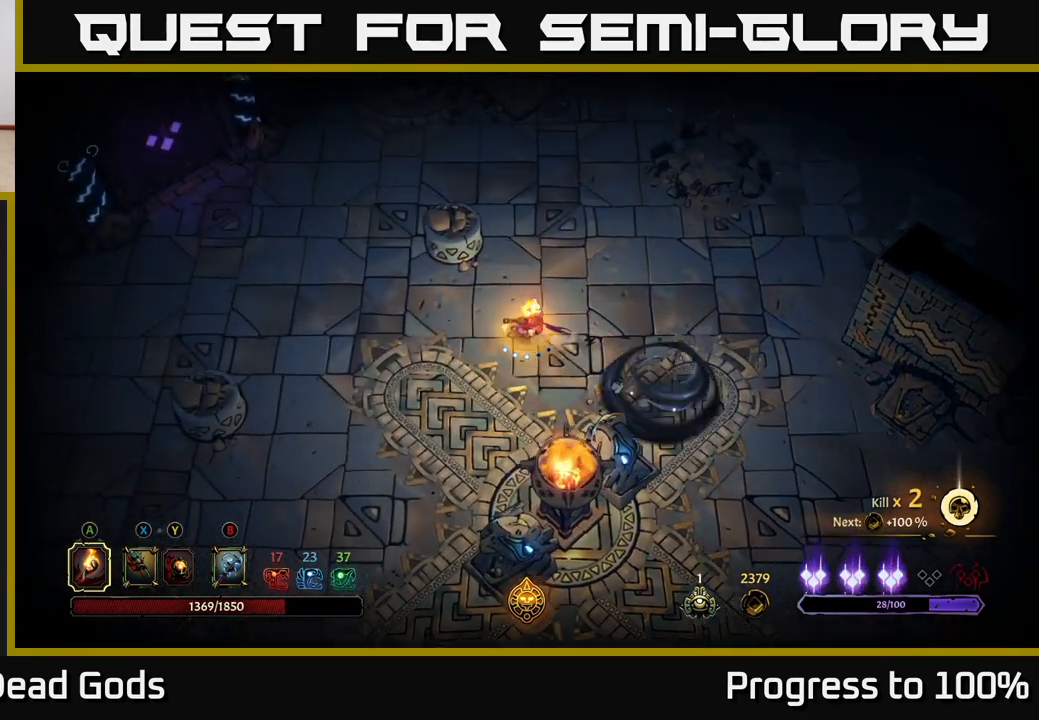
{"buttons": [], "left_stick": "up-left", "right_stick": "center", "events": [[267, "left_stick", "up-left"]]}
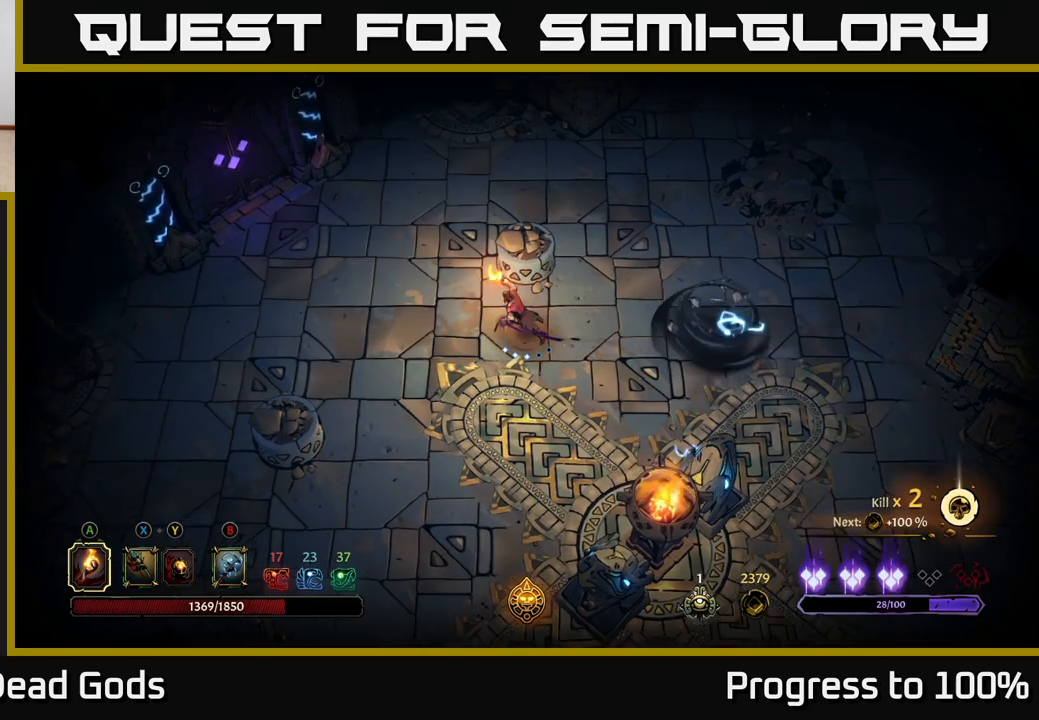
{"buttons": [], "left_stick": "up-left", "right_stick": "center", "events": [[100, "R2", "down"], [367, "R2", "up"]]}
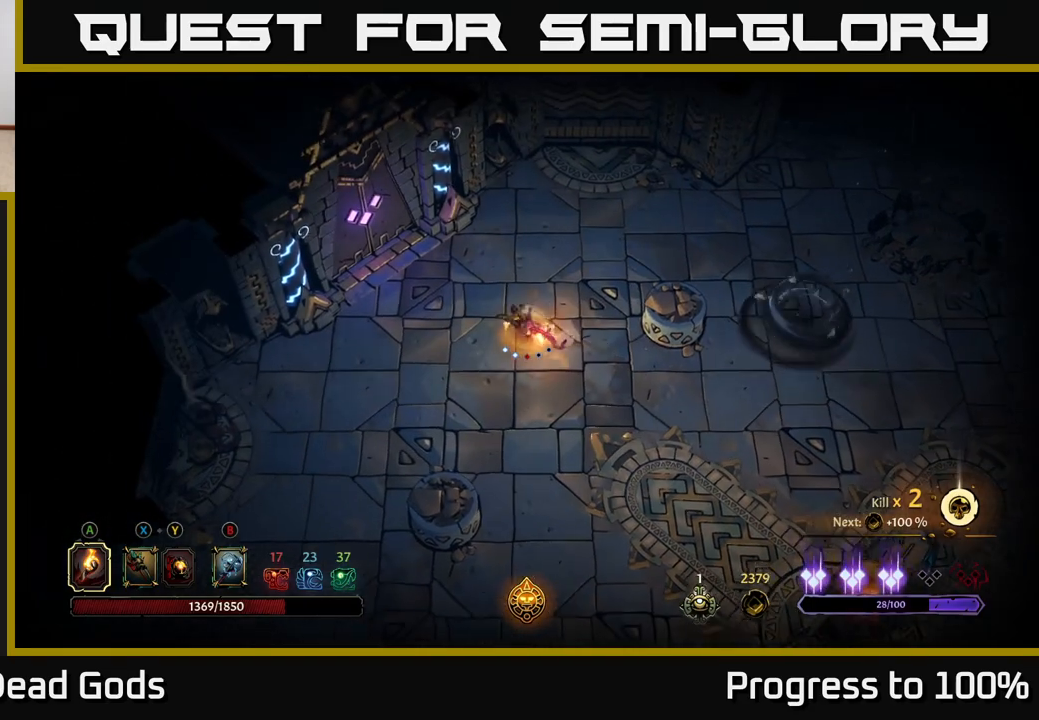
{"buttons": [], "left_stick": "up-left", "right_stick": "center", "events": []}
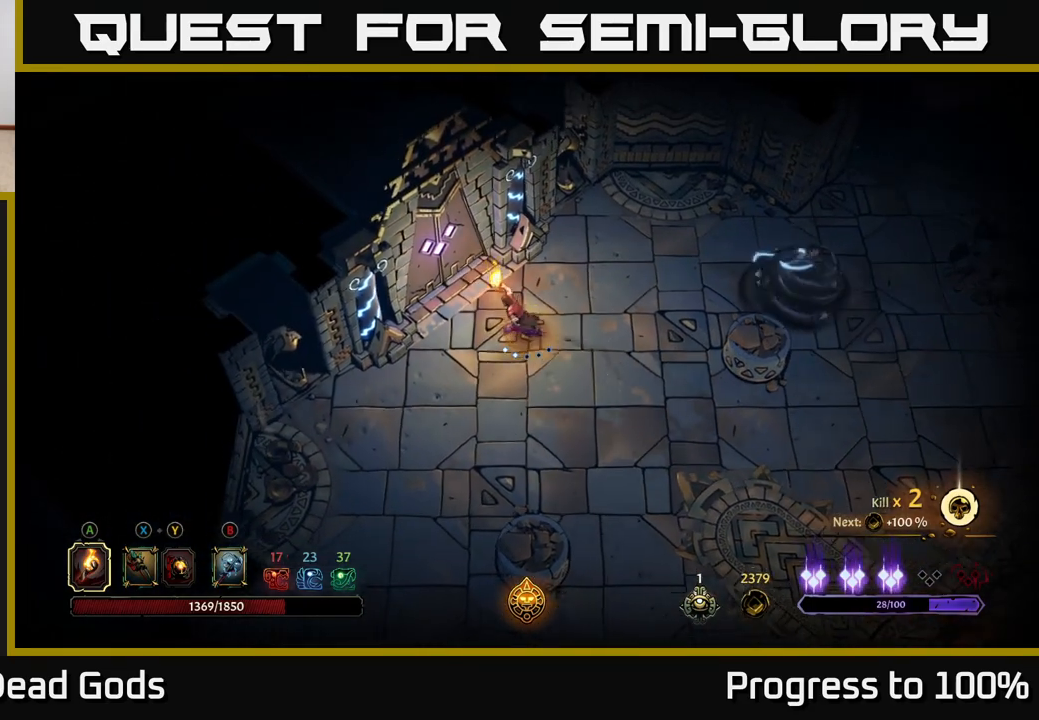
{"buttons": [], "left_stick": "center", "right_stick": "center", "events": [[267, "R1", "down"], [333, "R1", "up"], [333, "left_stick", "center"]]}
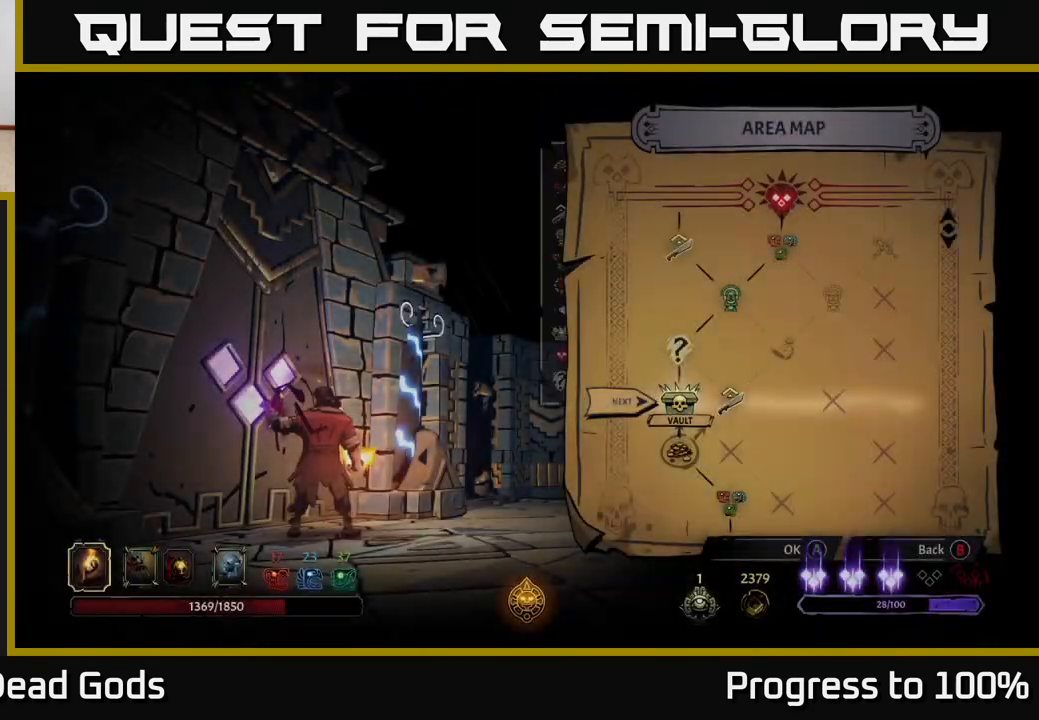
{"buttons": [], "left_stick": "right", "right_stick": "center", "events": [[417, "left_stick", "right"]]}
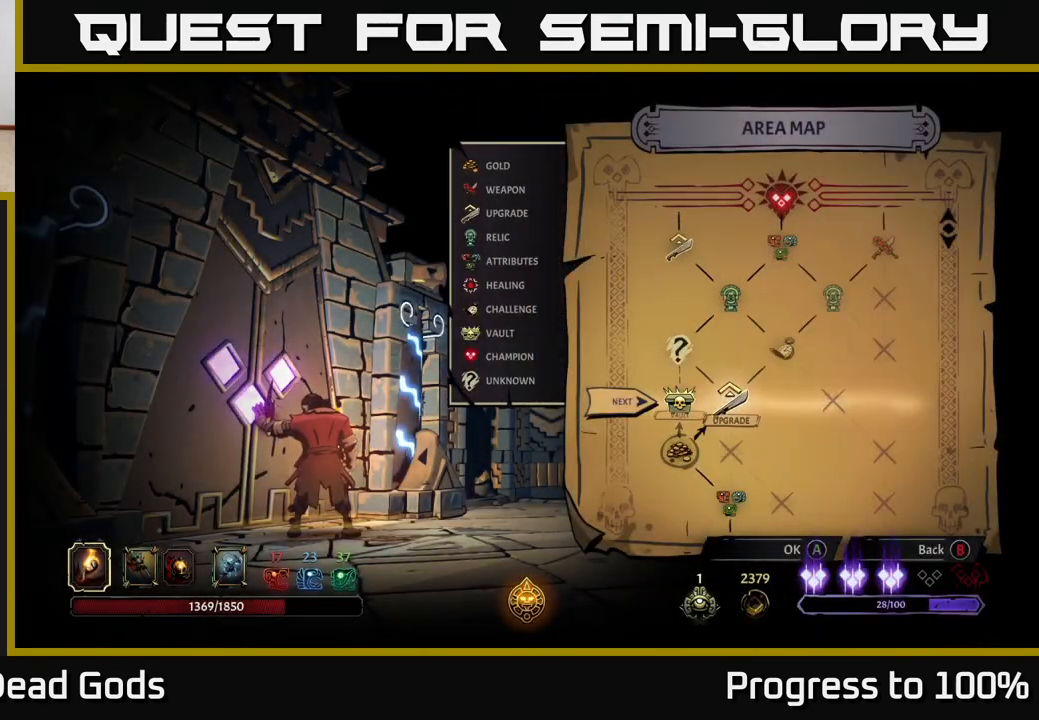
{"buttons": [], "left_stick": "center", "right_stick": "center", "events": [[133, "left_stick", "left"], [300, "left_stick", "center"], [350, "A", "down"], [400, "A", "up"]]}